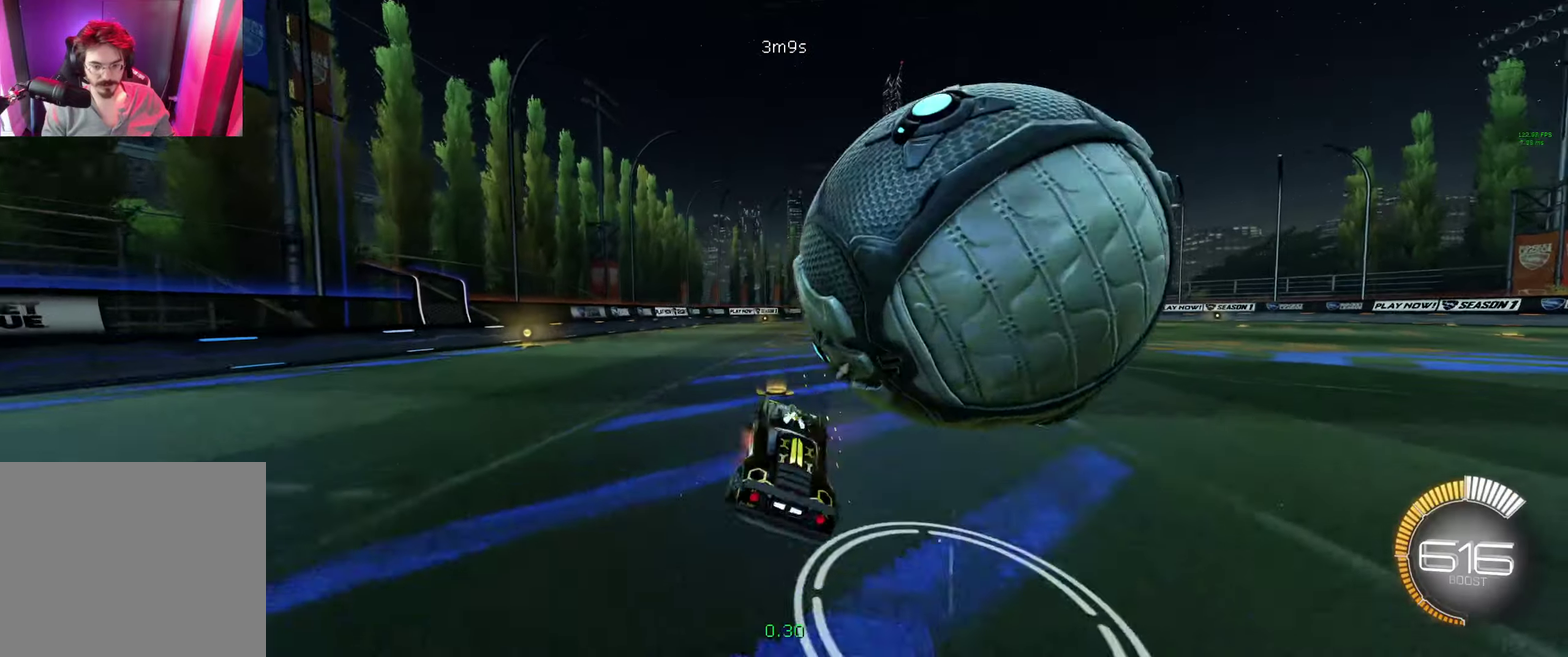
Gameplay with a controller (Xbox layout); each line is a JSON object with the inputs held at the frame after it. "events" lists button and stick changes between this image and that frame as [ms after this image, input, new state], when the widget could be followed in between.
{"buttons": ["B", "L1", "R2"], "left_stick": "down-right", "right_stick": "center"}
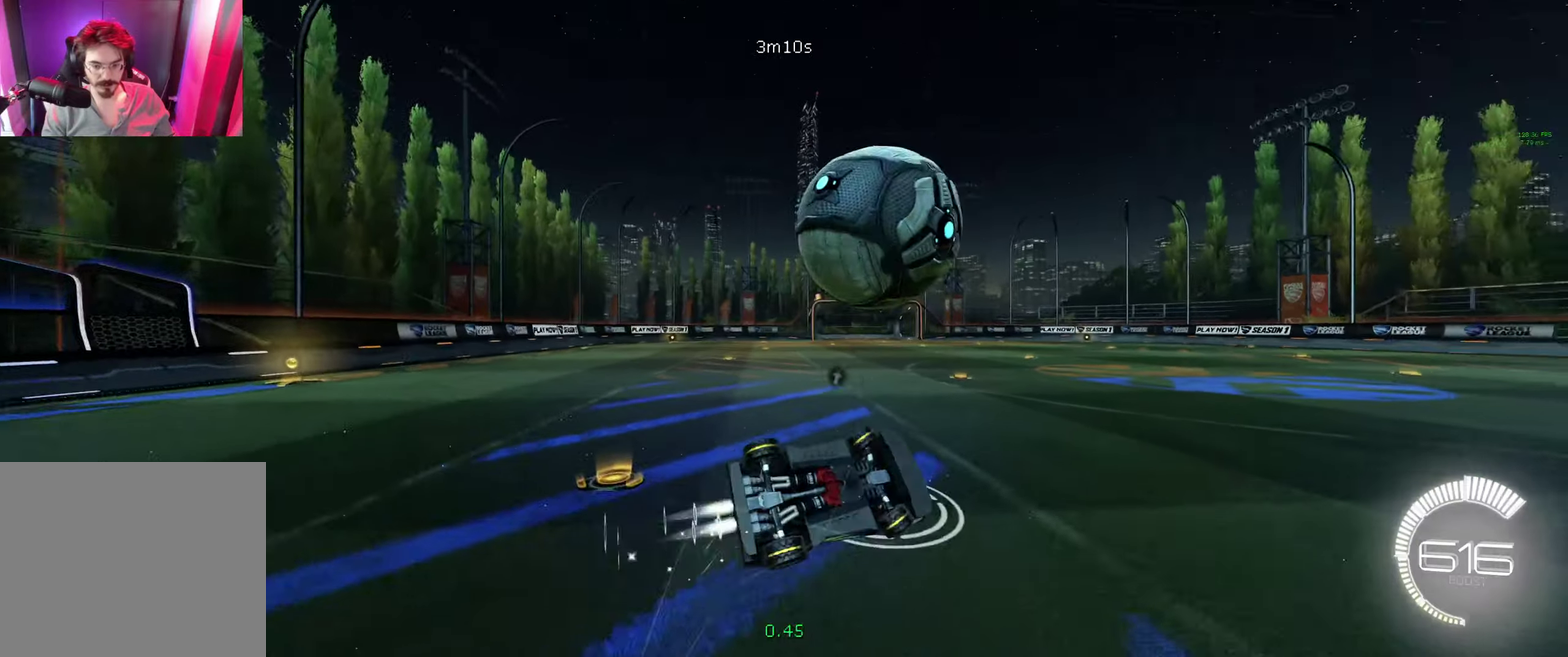
{"buttons": ["B", "R2"], "left_stick": "right", "right_stick": "center", "events": [[200, "L1", "up"], [200, "left_stick", "center"], [267, "left_stick", "up-left"], [467, "left_stick", "right"]]}
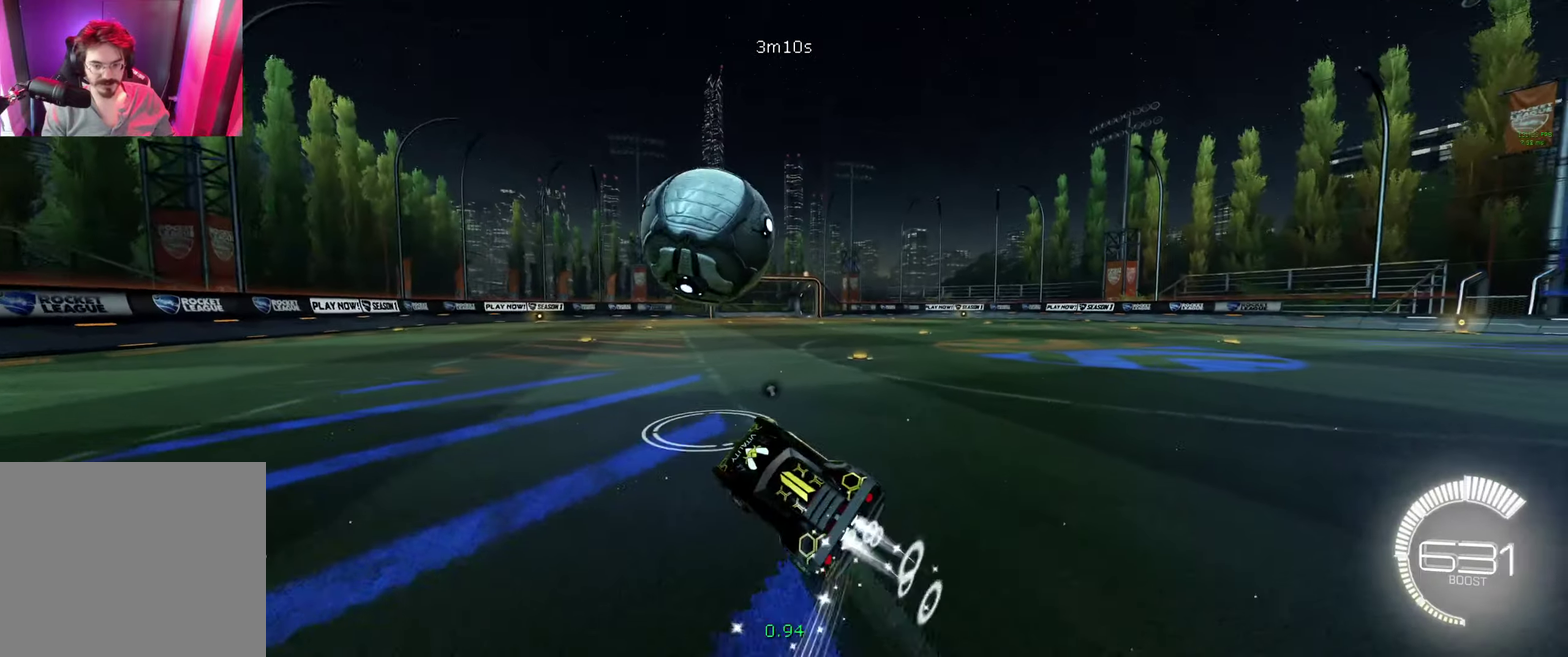
{"buttons": ["R2"], "left_stick": "right", "right_stick": "center", "events": [[100, "L1", "down"], [134, "left_stick", "up-right"], [200, "L1", "up"], [267, "left_stick", "center"], [400, "B", "up"], [434, "left_stick", "right"]]}
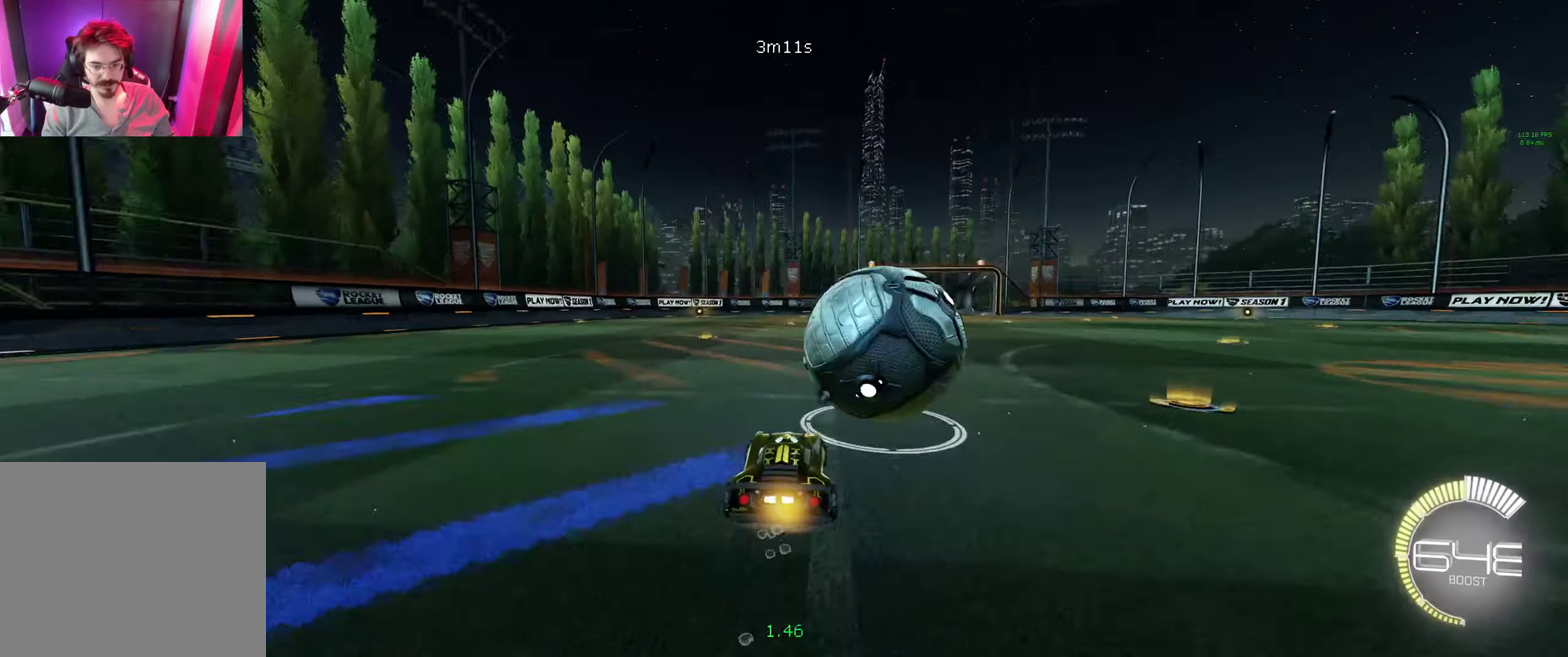
{"buttons": [], "left_stick": "center", "right_stick": "center", "events": [[67, "R2", "up"], [100, "left_stick", "center"], [267, "L2", "down"], [267, "left_stick", "right"], [367, "L2", "up"], [400, "left_stick", "center"]]}
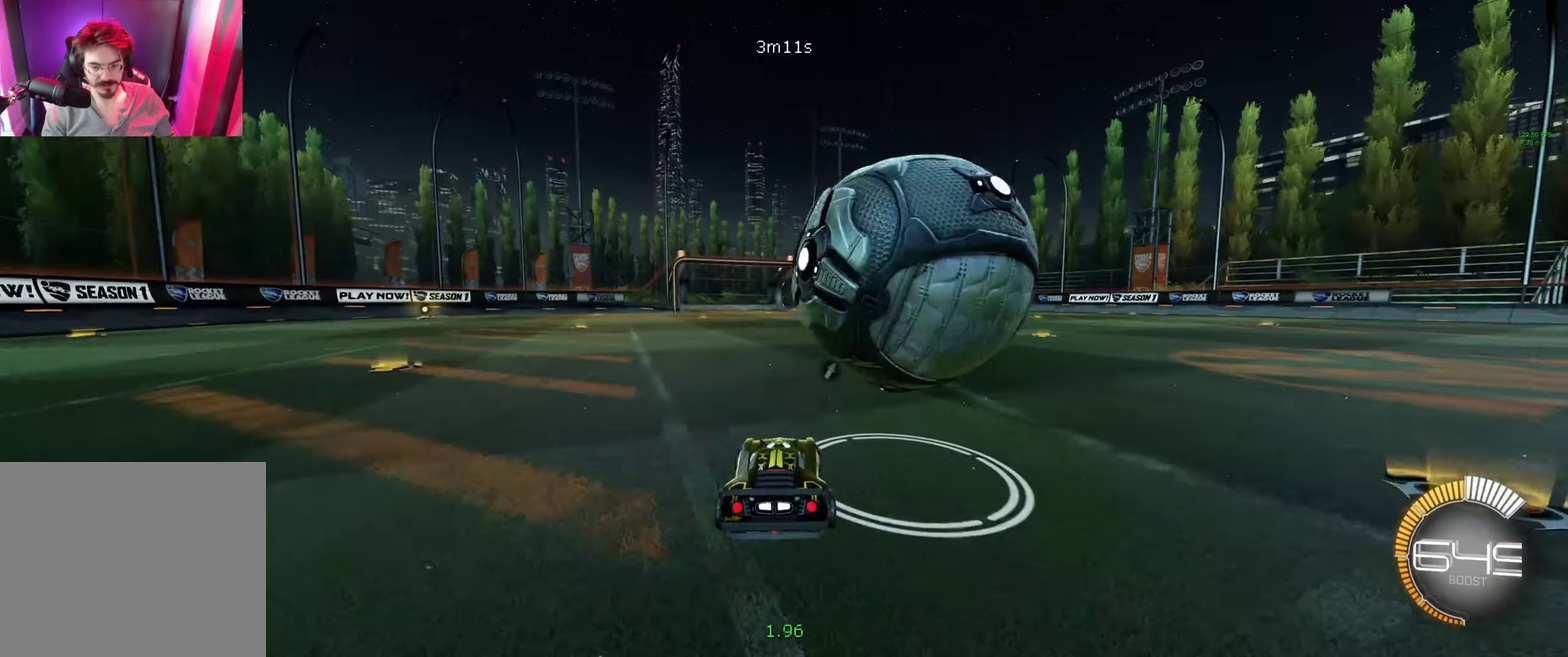
{"buttons": ["A", "R2"], "left_stick": "right", "right_stick": "center", "events": [[134, "R2", "down"], [200, "B", "down"], [200, "left_stick", "right"], [300, "left_stick", "center"], [334, "B", "up"], [367, "R2", "up"], [467, "A", "down"], [467, "R2", "down"], [467, "left_stick", "right"]]}
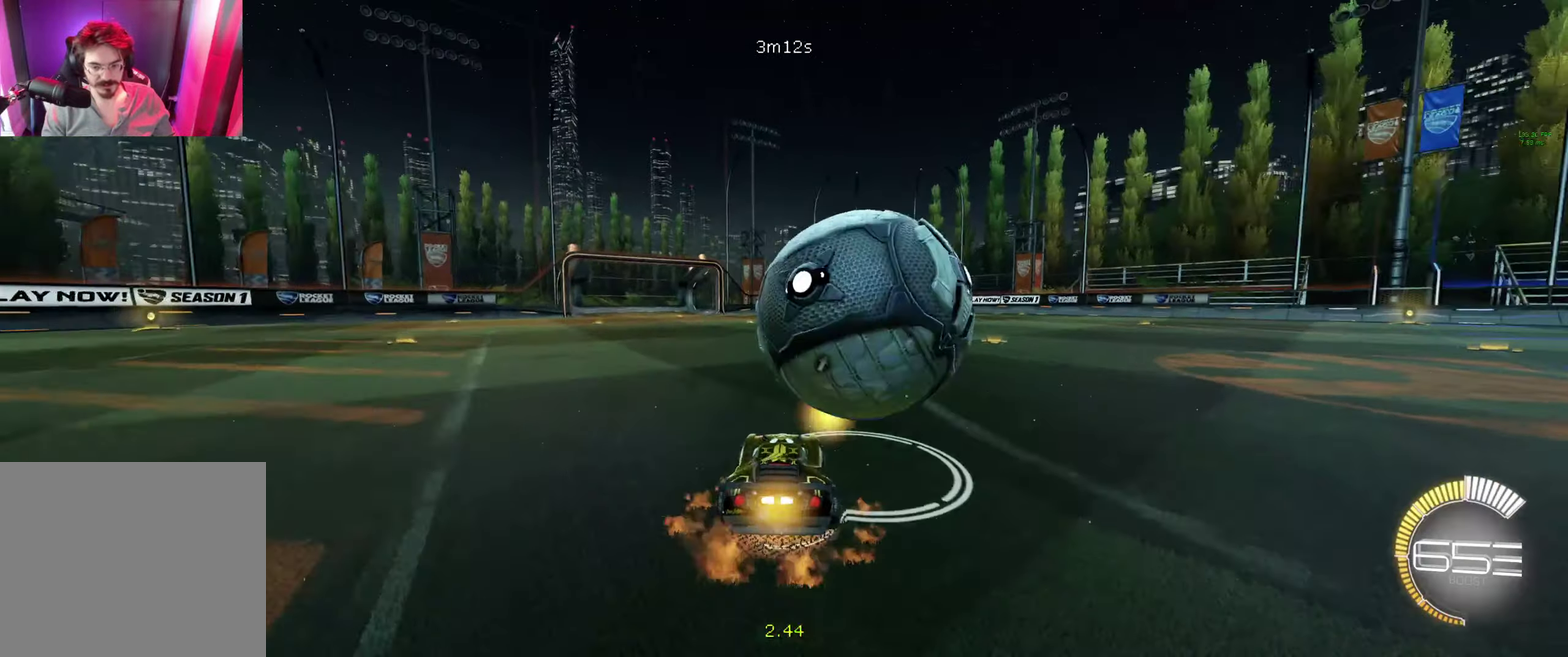
{"buttons": ["L1", "R2"], "left_stick": "down-left", "right_stick": "center", "events": [[34, "left_stick", "down-right"], [134, "A", "up"], [134, "L1", "down"], [134, "left_stick", "right"], [200, "left_stick", "up-left"], [234, "B", "down"], [300, "left_stick", "left"], [467, "left_stick", "down-left"], [500, "B", "up"]]}
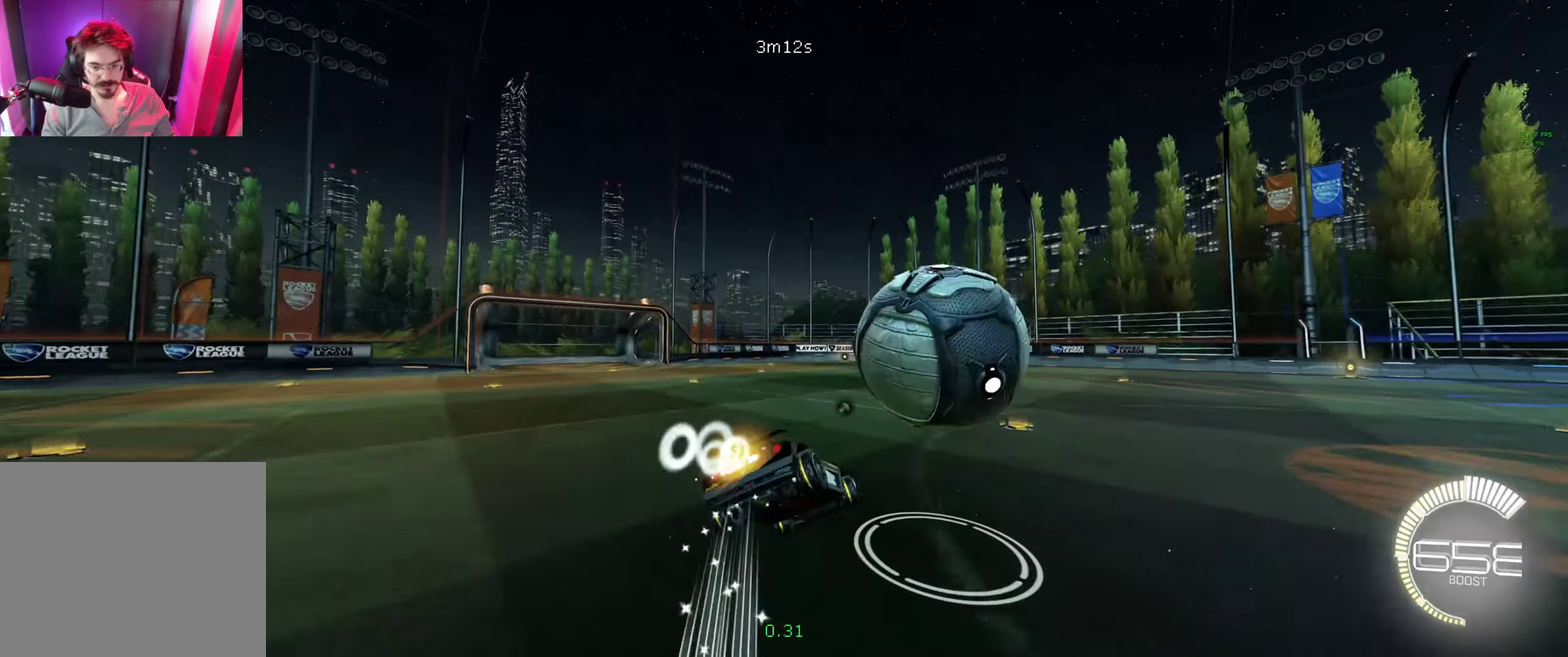
{"buttons": ["A", "B", "L1", "R2"], "left_stick": "up-right", "right_stick": "center", "events": [[34, "left_stick", "down"], [100, "left_stick", "center"], [167, "B", "down"], [234, "left_stick", "down-right"], [367, "left_stick", "right"], [434, "A", "down"], [467, "left_stick", "up-right"]]}
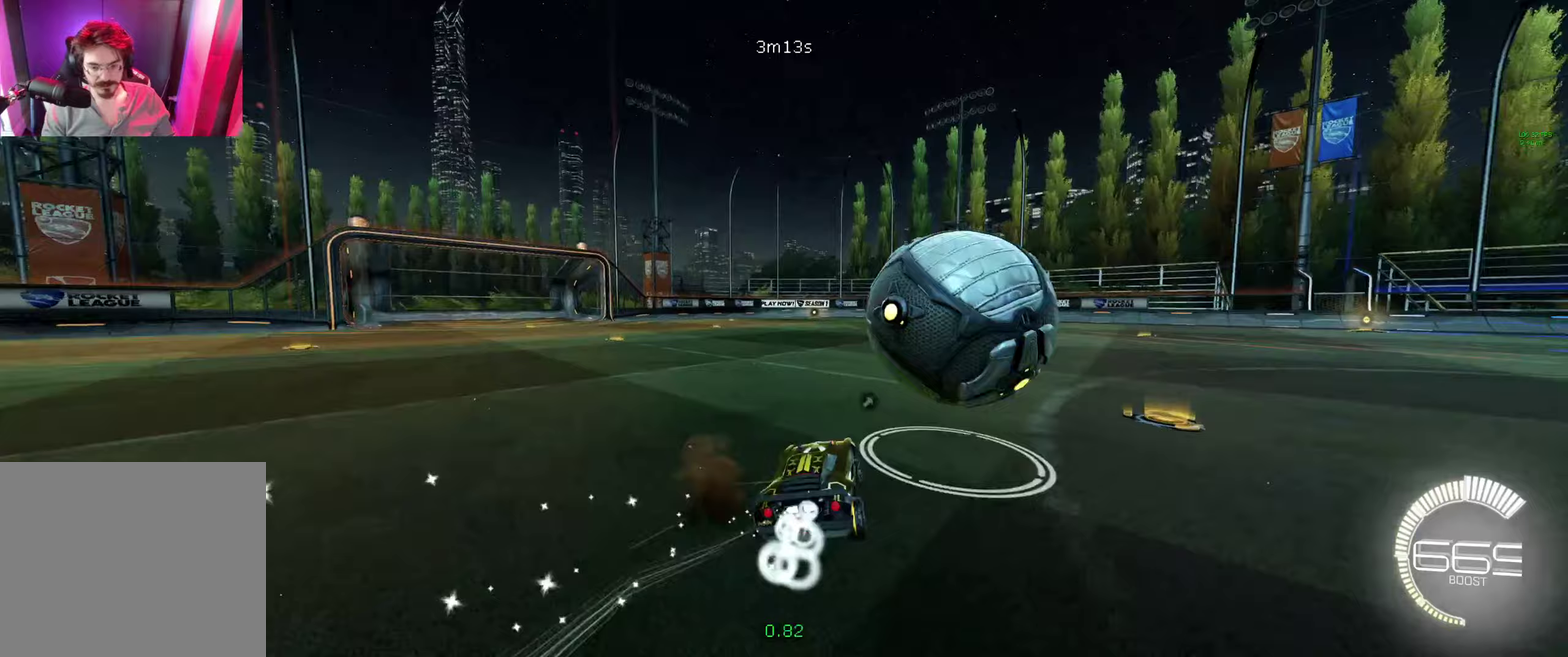
{"buttons": ["B", "R2"], "left_stick": "center", "right_stick": "center", "events": [[100, "A", "up"], [100, "L1", "up"], [333, "left_stick", "center"]]}
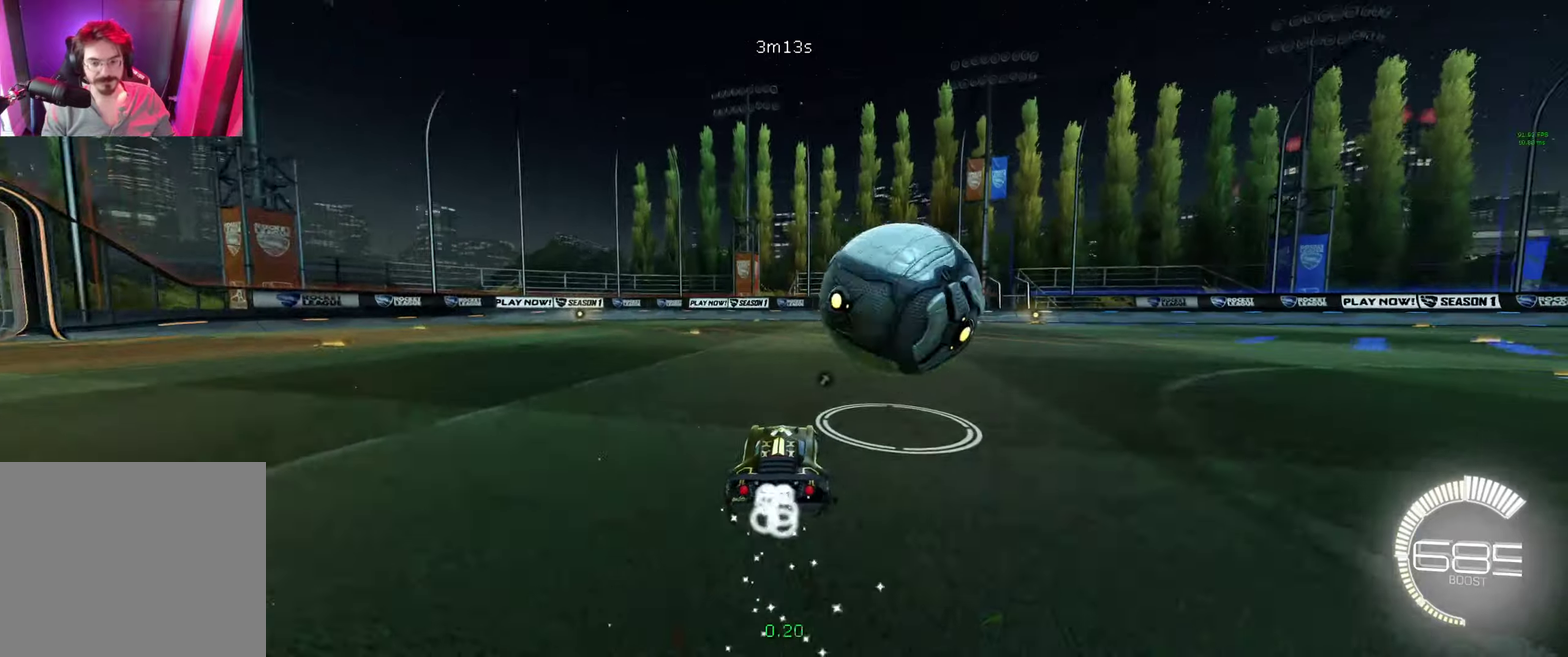
{"buttons": [], "left_stick": "down-right", "right_stick": "center", "events": [[100, "B", "up"], [100, "left_stick", "right"], [300, "left_stick", "center"], [333, "B", "down"], [400, "B", "up"], [400, "R2", "up"], [467, "left_stick", "down-right"]]}
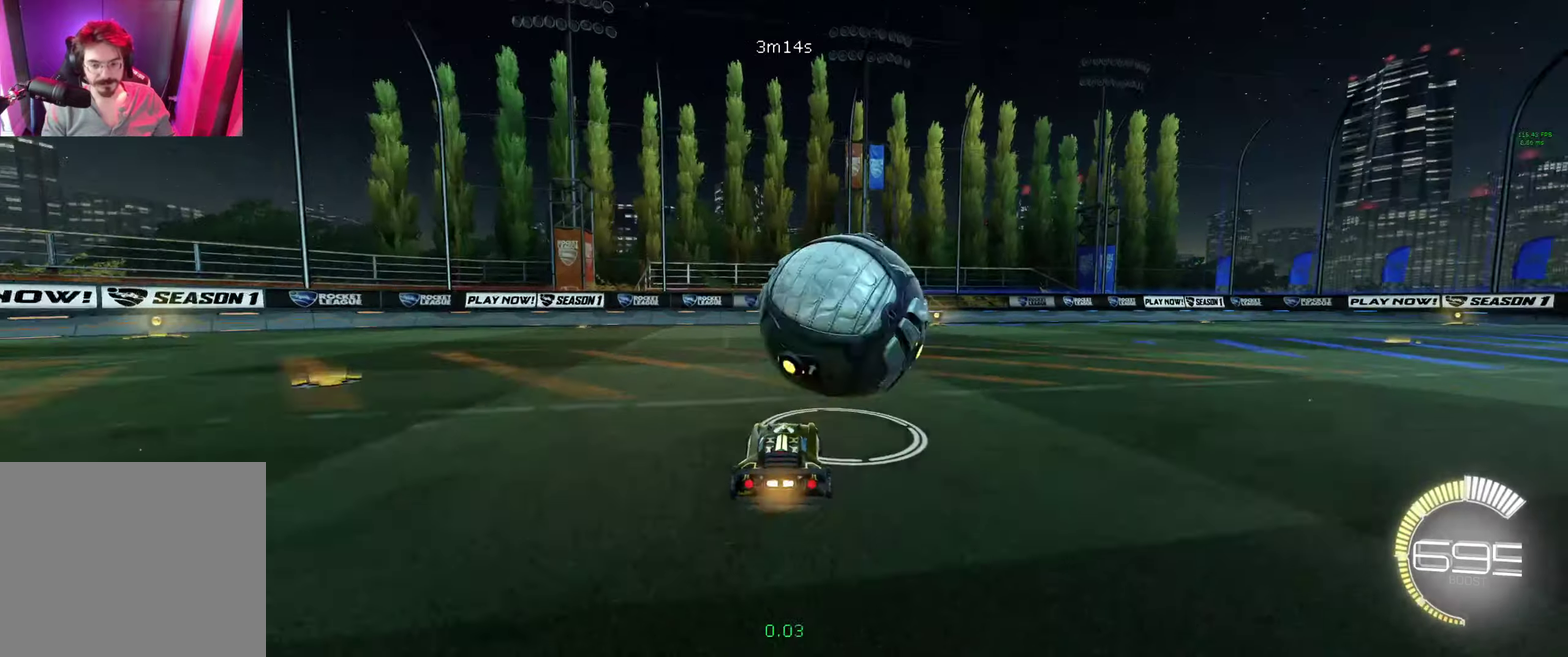
{"buttons": ["R2"], "left_stick": "center", "right_stick": "center", "events": [[67, "left_stick", "center"], [200, "R2", "down"], [200, "left_stick", "left"], [300, "Y", "down"], [333, "B", "down"], [400, "Y", "up"], [433, "B", "up"], [433, "left_stick", "center"]]}
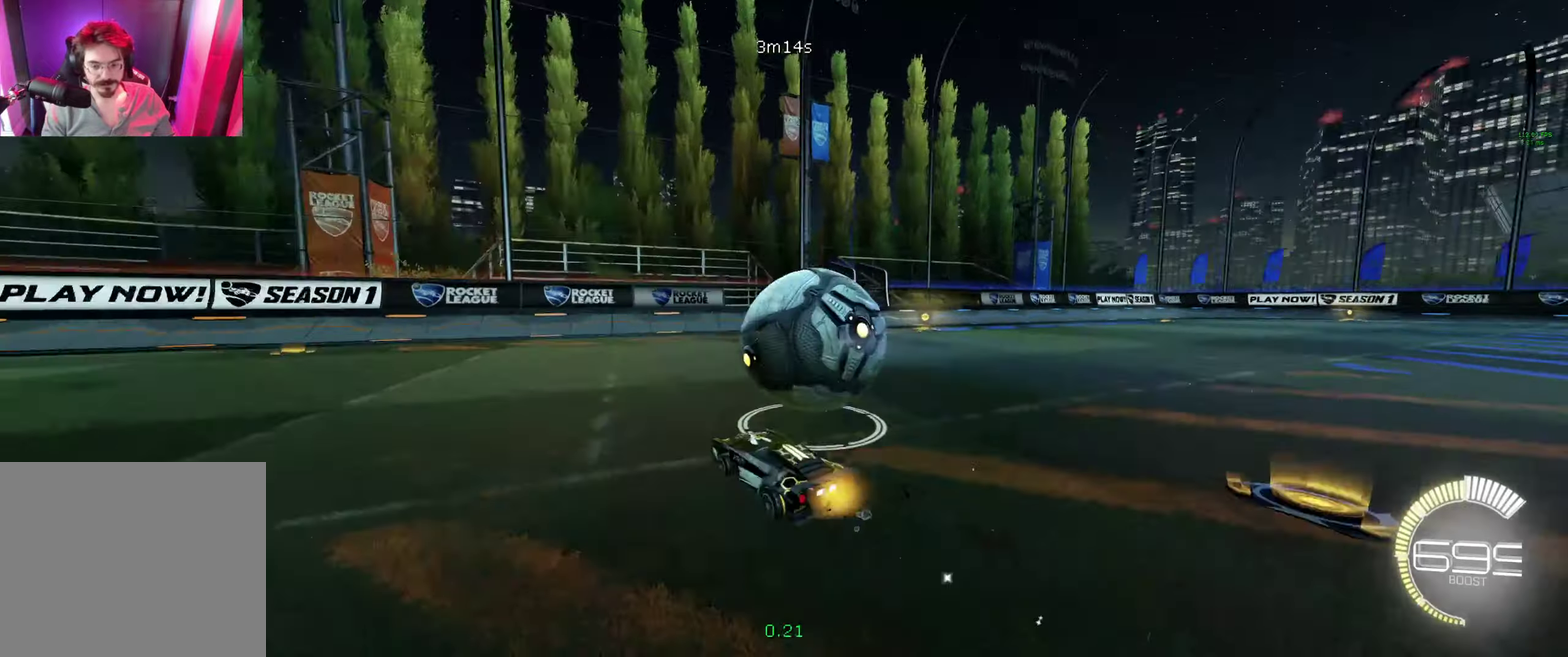
{"buttons": [], "left_stick": "down-right", "right_stick": "center", "events": [[233, "R2", "up"], [233, "left_stick", "right"], [300, "left_stick", "down-right"]]}
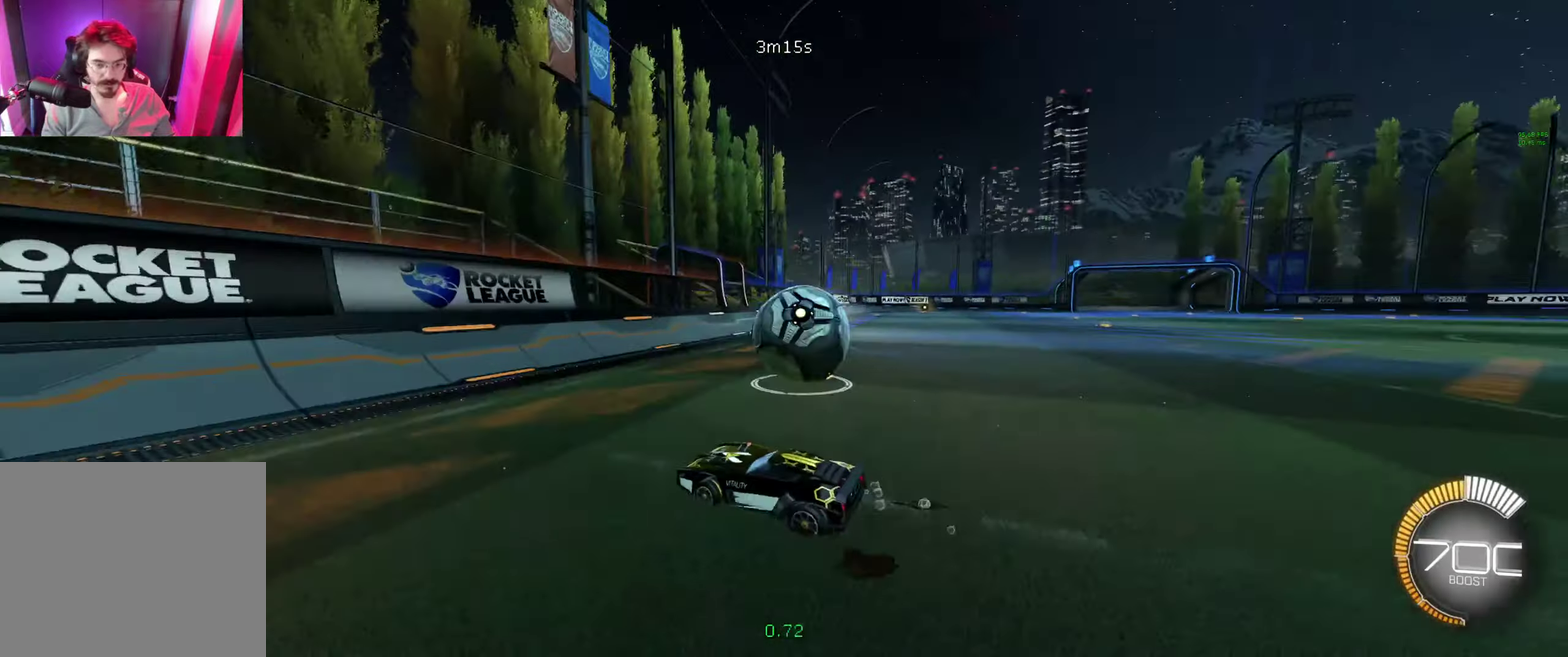
{"buttons": ["R2"], "left_stick": "center", "right_stick": "center"}
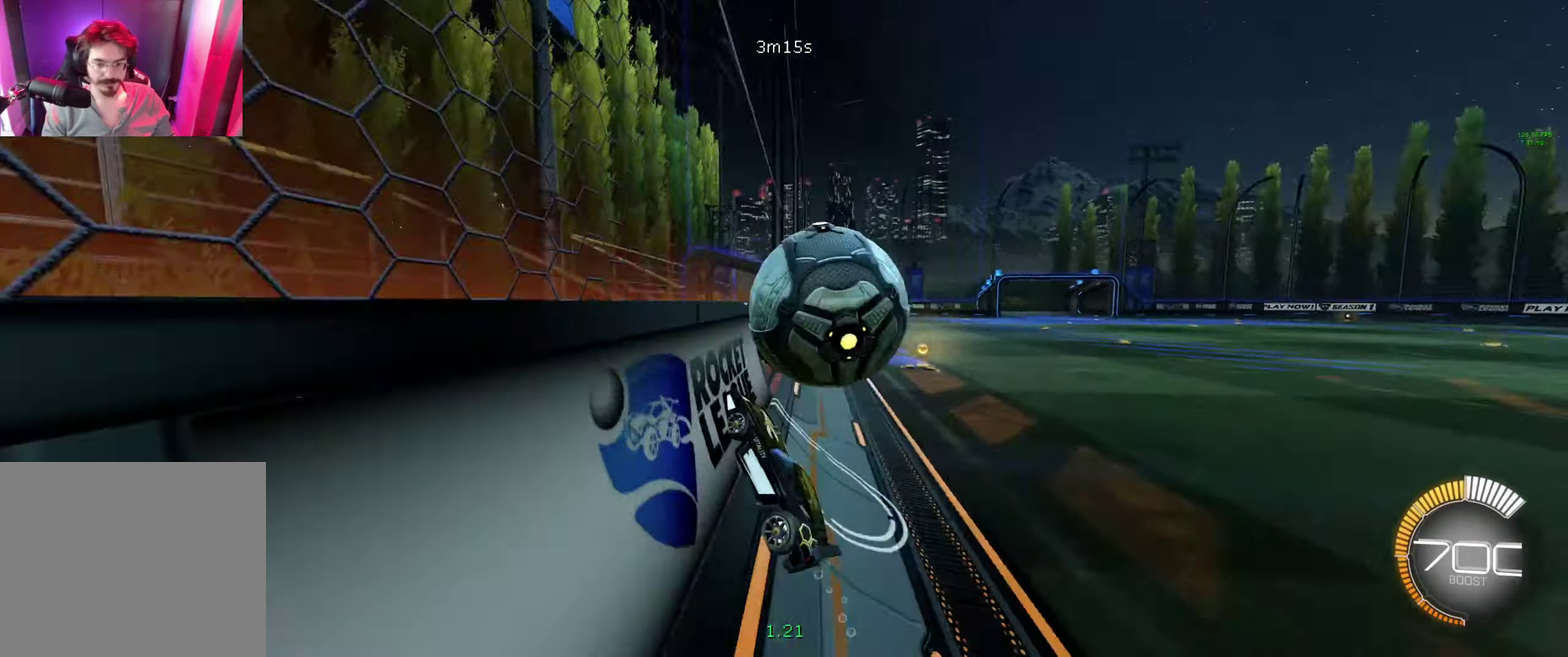
{"buttons": ["R2"], "left_stick": "down", "right_stick": "center", "events": [[67, "B", "down"], [200, "B", "up"], [433, "A", "down"], [433, "left_stick", "down-right"], [500, "A", "up"], [500, "left_stick", "down"]]}
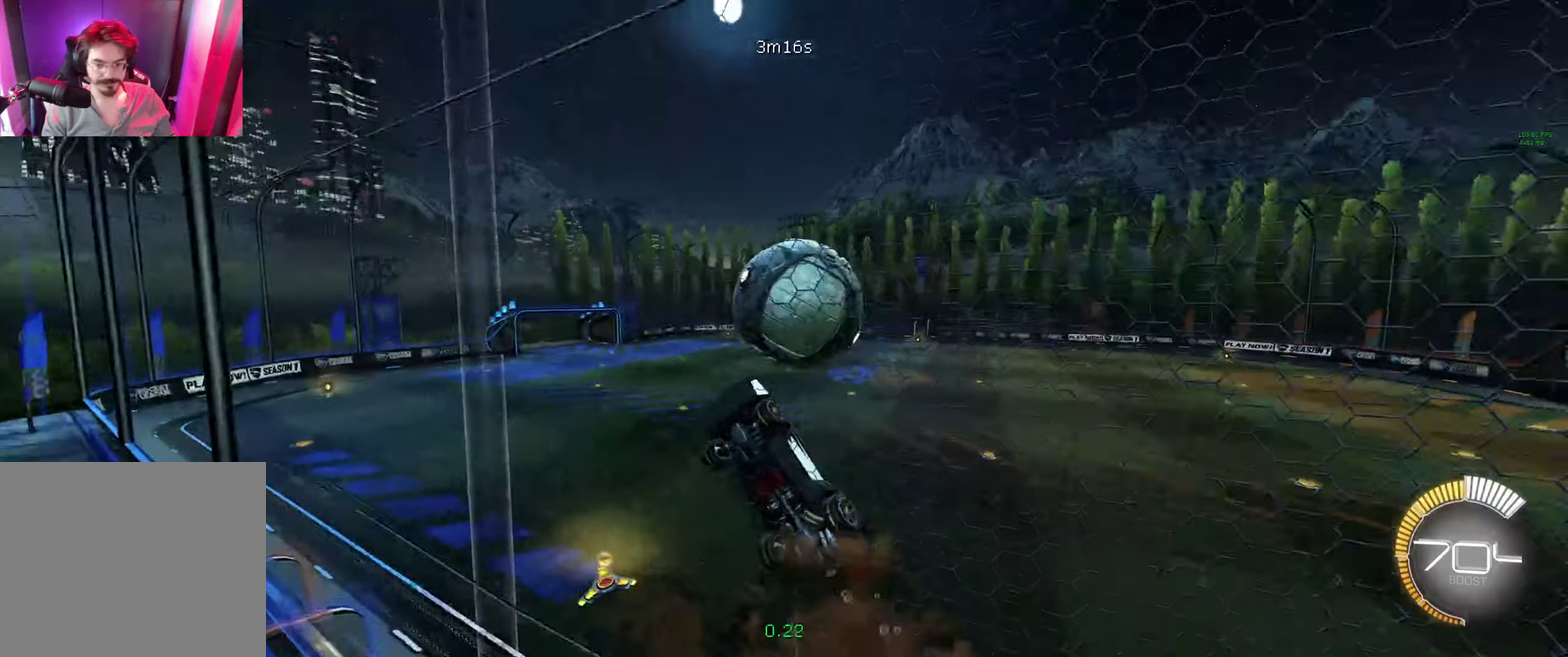
{"buttons": ["L1", "R2"], "left_stick": "left", "right_stick": "center", "events": [[200, "L1", "down"], [267, "left_stick", "down-left"], [400, "left_stick", "left"]]}
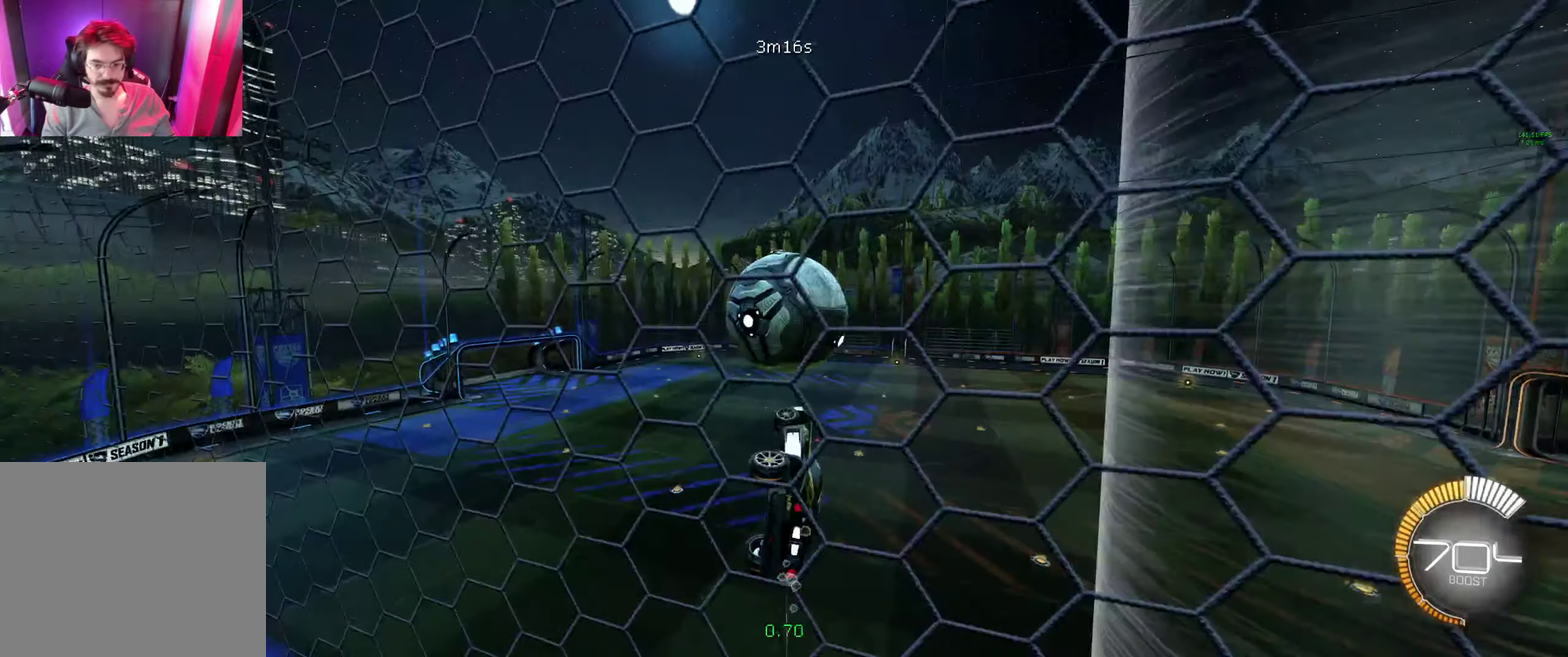
{"buttons": ["R2"], "left_stick": "center", "right_stick": "center", "events": [[67, "B", "down"], [67, "L1", "up"], [67, "left_stick", "up-left"], [133, "B", "up"], [167, "left_stick", "up"], [300, "left_stick", "up-right"], [433, "Y", "down"], [467, "left_stick", "center"], [500, "Y", "up"]]}
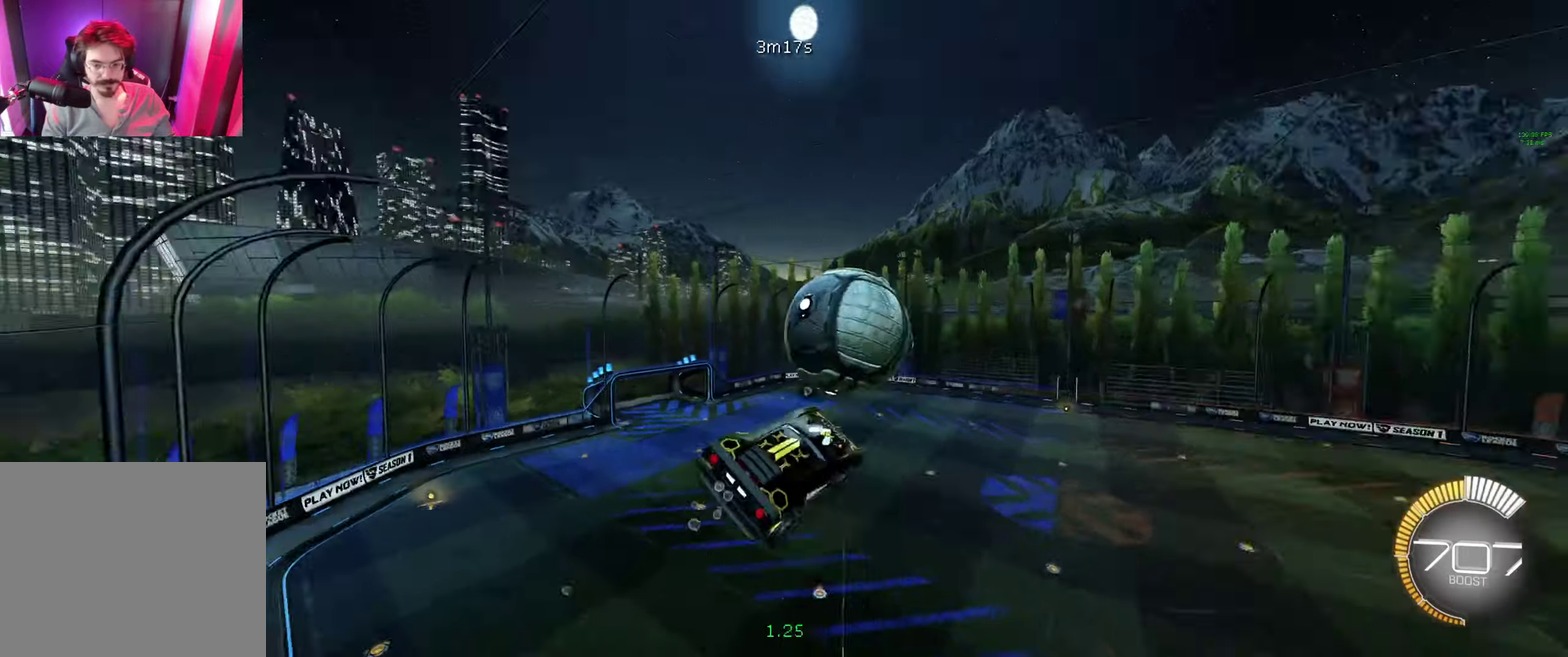
{"buttons": ["R2"], "left_stick": "center", "right_stick": "center", "events": [[200, "B", "down"], [300, "B", "up"], [400, "B", "down"], [467, "B", "up"]]}
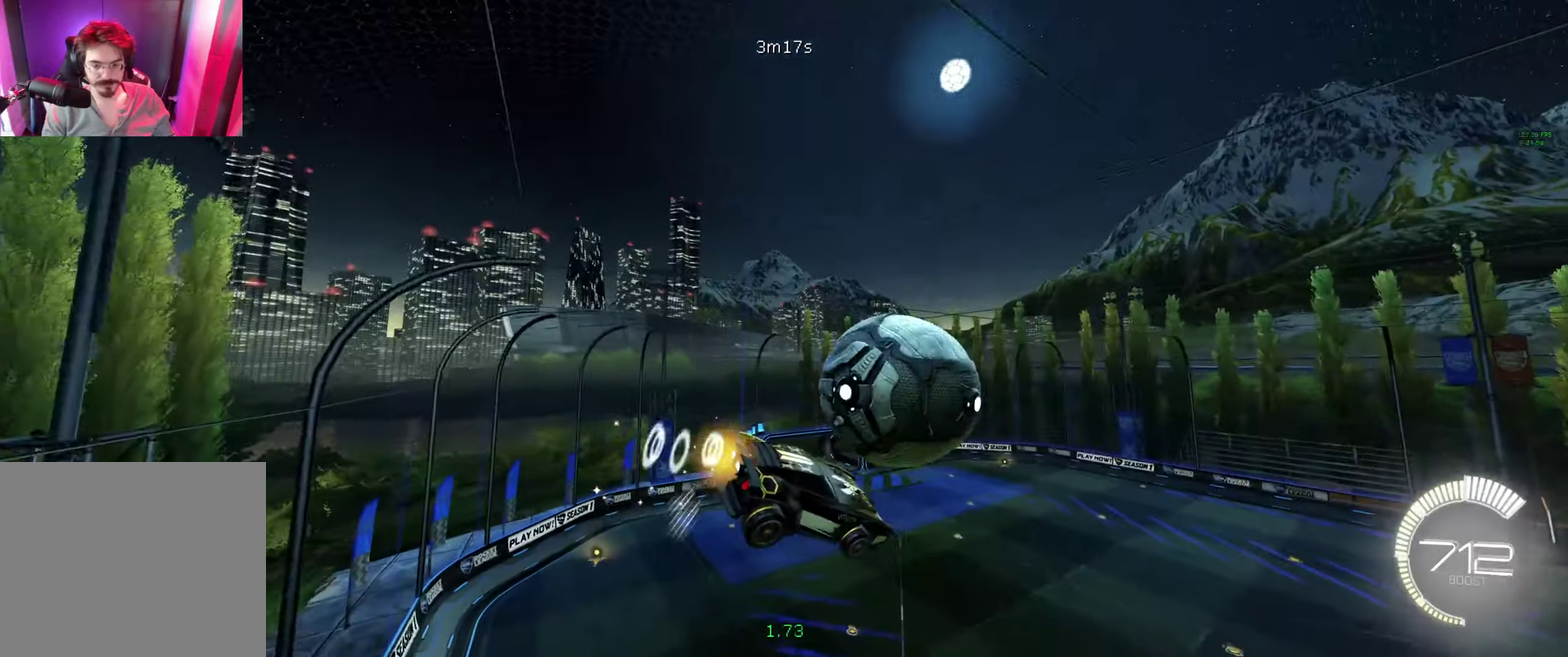
{"buttons": ["R2"], "left_stick": "down", "right_stick": "center", "events": [[33, "left_stick", "left"], [167, "left_stick", "down-left"], [233, "B", "down"], [267, "left_stick", "center"], [400, "B", "up"], [400, "left_stick", "down"]]}
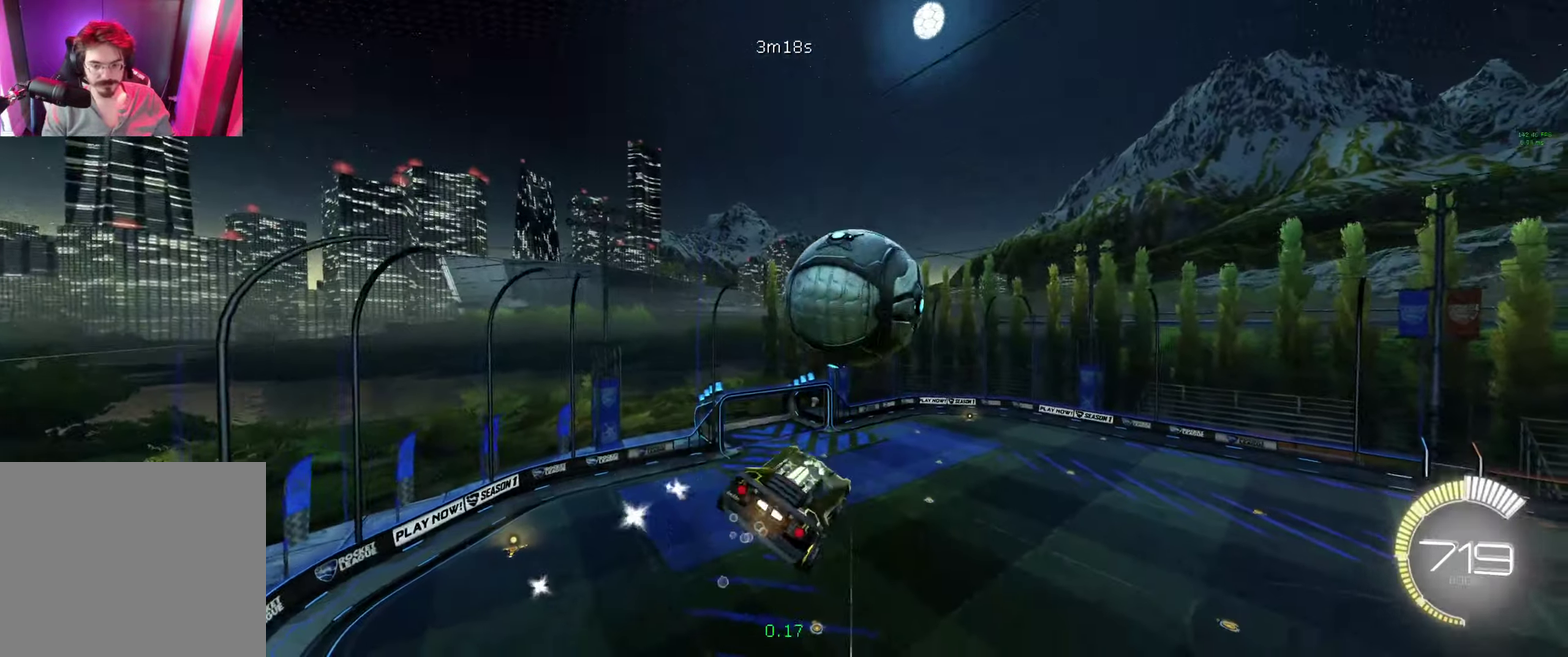
{"buttons": ["B", "R2"], "left_stick": "up", "right_stick": "center", "events": [[133, "B", "down"], [200, "left_stick", "center"], [233, "A", "down"], [400, "left_stick", "up"], [466, "A", "up"]]}
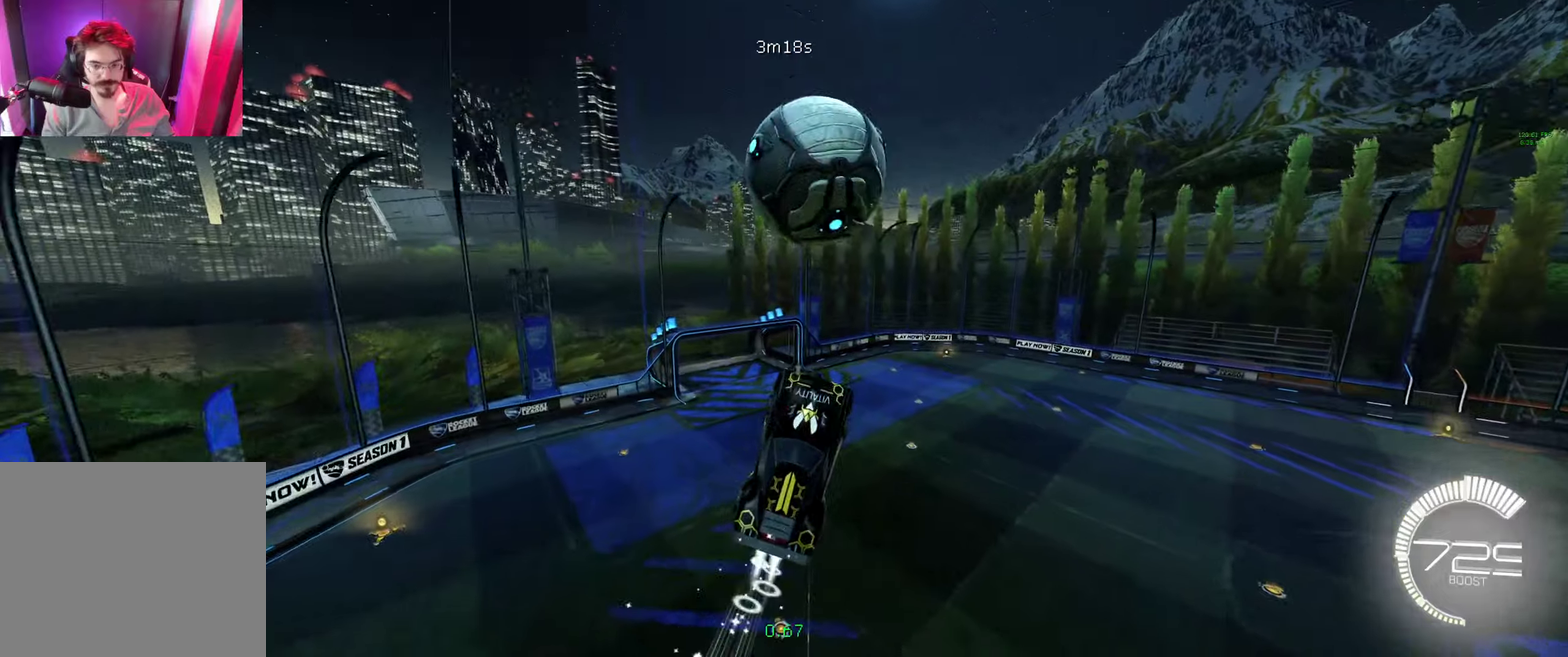
{"buttons": ["B", "R2"], "left_stick": "down", "right_stick": "center", "events": [[66, "B", "up"], [233, "B", "down"], [233, "left_stick", "down-left"], [500, "left_stick", "down"]]}
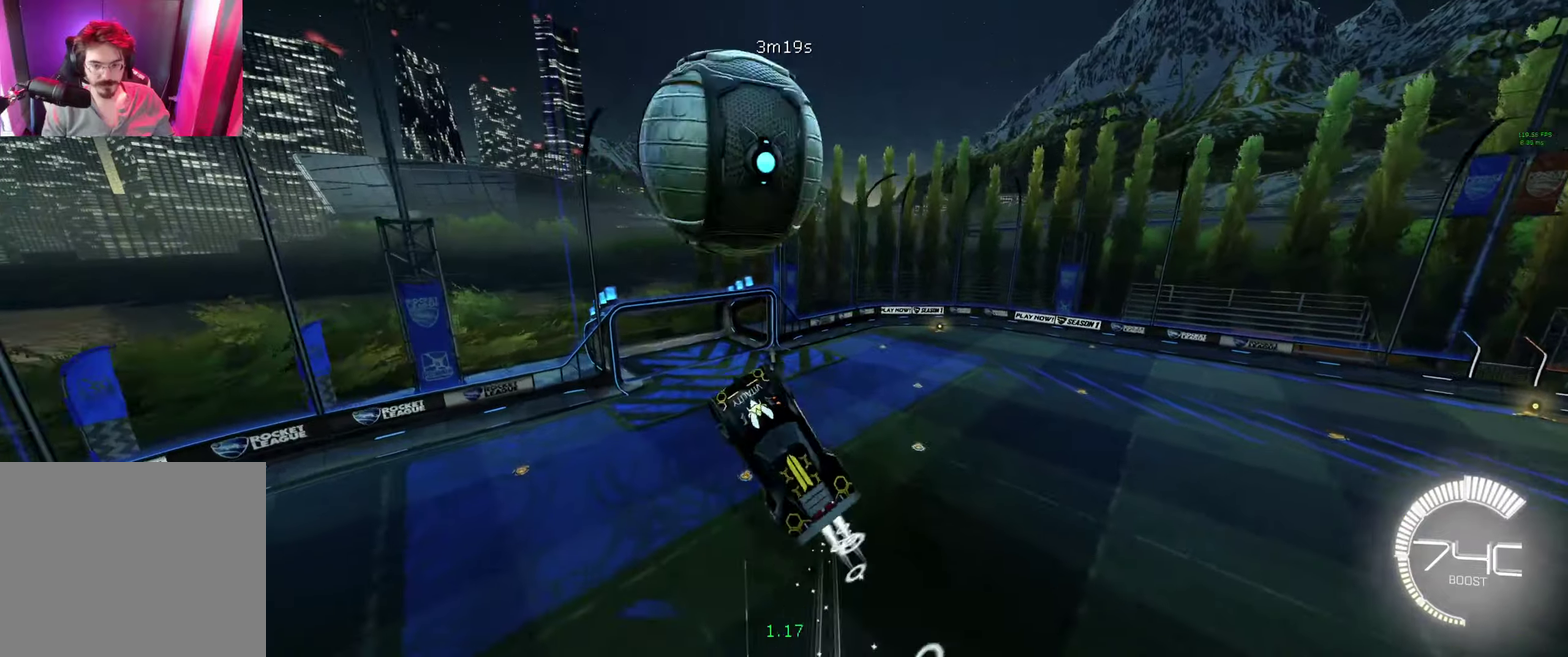
{"buttons": ["B", "L1", "R2"], "left_stick": "left", "right_stick": "center", "events": [[33, "A", "down"], [133, "L1", "down"], [133, "left_stick", "down-left"], [166, "A", "up"], [266, "left_stick", "left"]]}
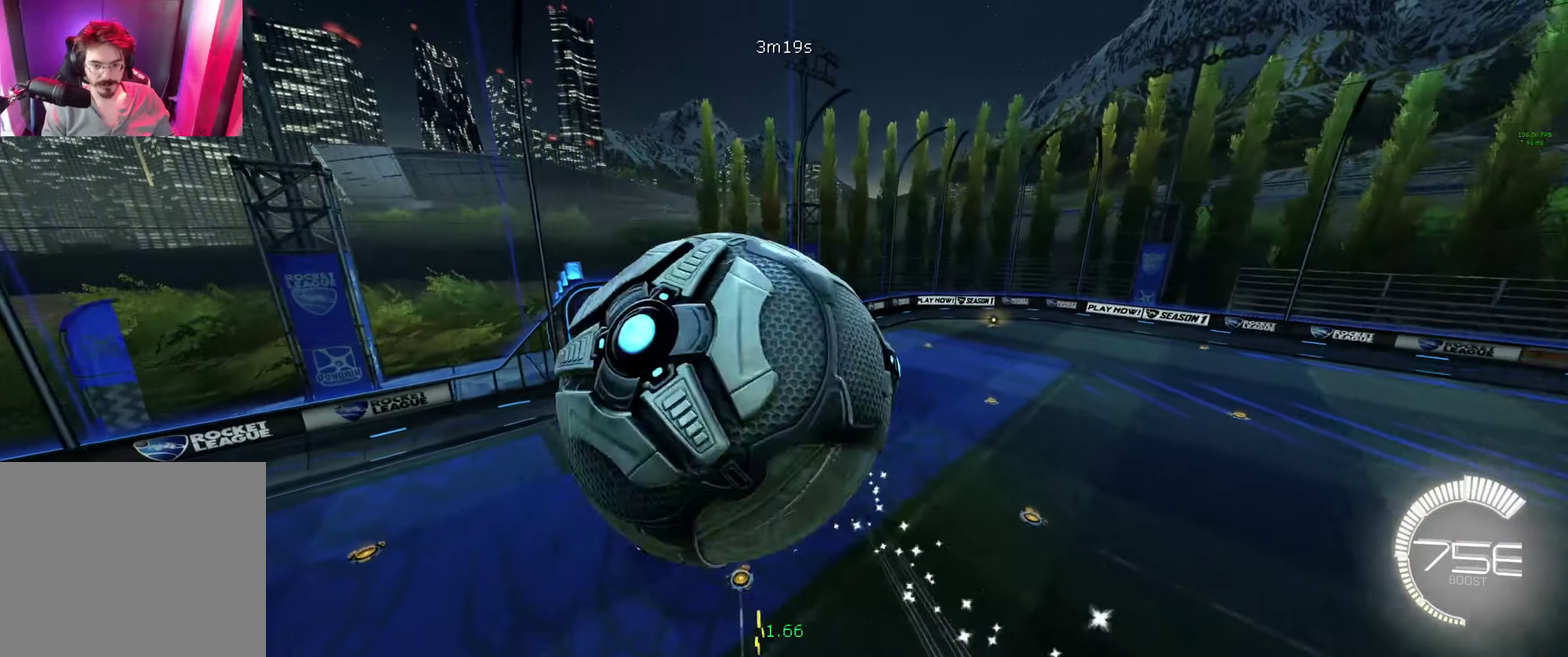
{"buttons": ["L1", "R2"], "left_stick": "left", "right_stick": "center", "events": [[233, "Y", "down"], [300, "Y", "up"], [433, "B", "up"]]}
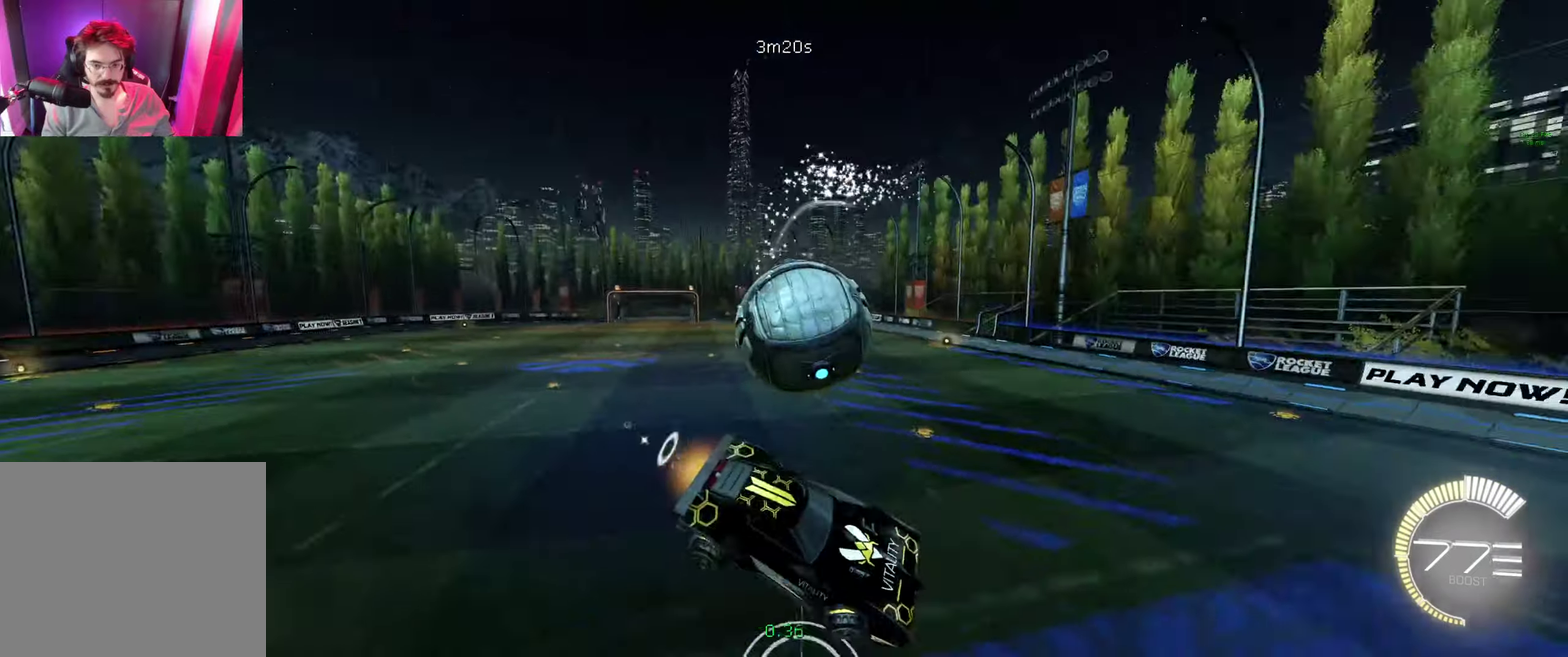
{"buttons": ["L2"], "left_stick": "down-right", "right_stick": "center", "events": [[100, "L1", "up"], [133, "R2", "up"], [300, "left_stick", "center"], [333, "L2", "down"], [466, "left_stick", "down-right"]]}